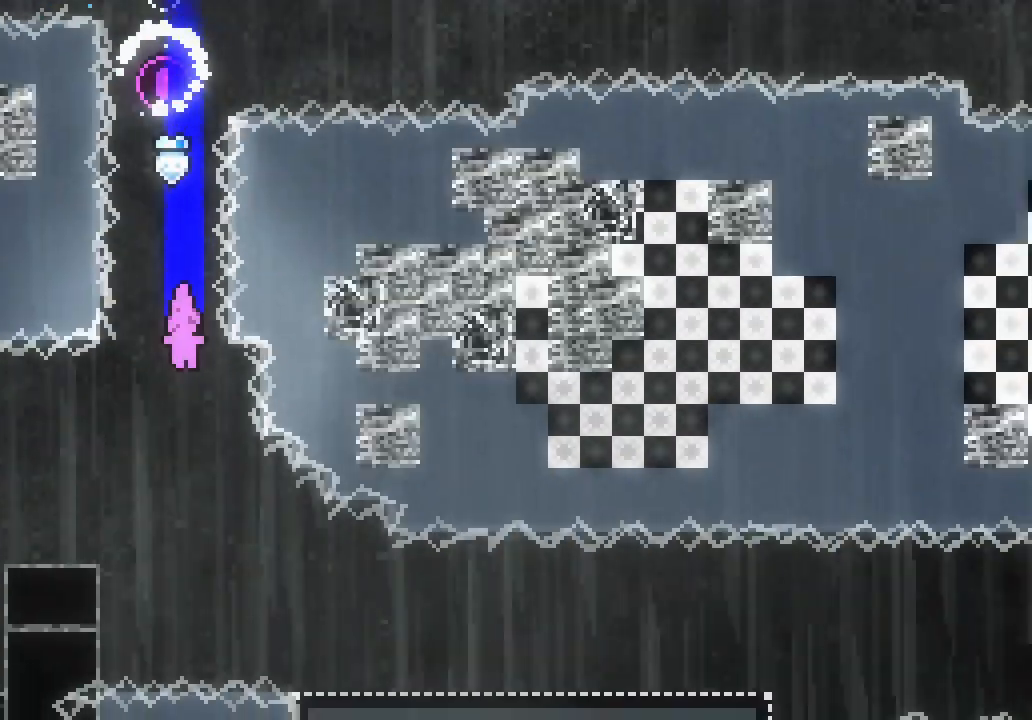
Gameplay with keyboard; each line is a JSON object with the keys held at the frame after it. "events" lists presses ("down") and releases ("up") of "dash", "demo", "down", "jump", "jump2", "jump3", "left", "right" and "up" between this image and that frame as [ms after this image, input, new state], when the widget could be followed in between. No other keys are recorded. Mouse input is not recorded. Key names are as the overlay labels them; some are game actions (e.g. jump) rather than physical keys. Not read: grab other_keys.
{"keys": ["dash", "down", "right"], "events": [[117, "up", "up"], [133, "down", "down"], [167, "left", "down"], [217, "dash", "down"], [350, "right", "down"], [400, "dash", "up"], [400, "down", "up"], [400, "jump3", "down"], [400, "left", "up"], [450, "down", "down"], [500, "dash", "down"], [500, "jump3", "up"]]}
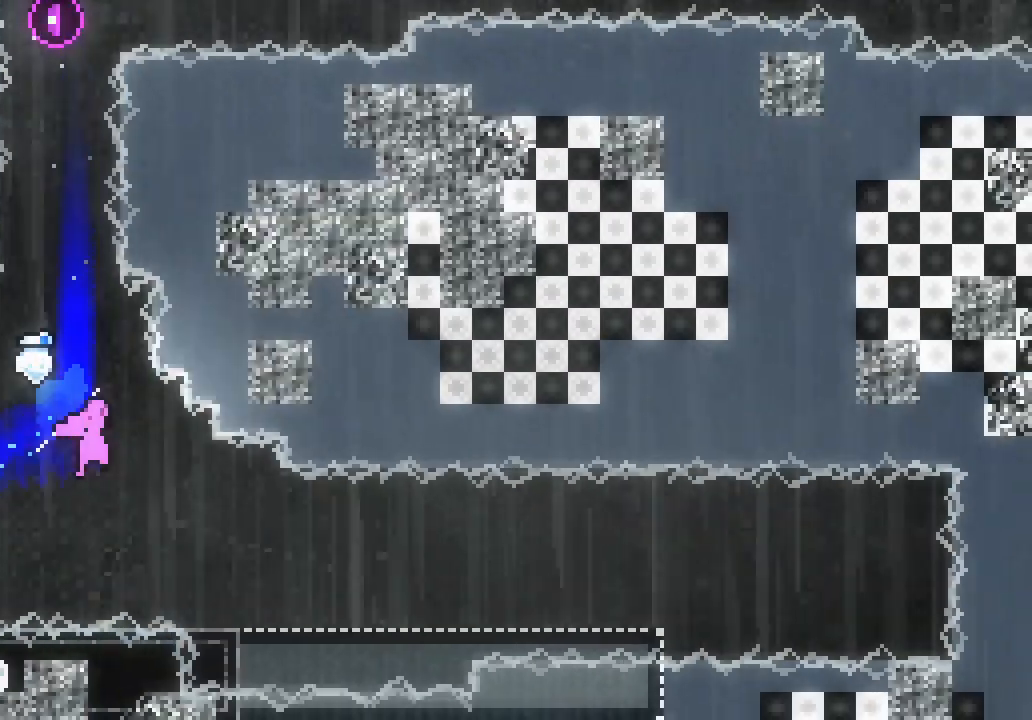
{"keys": ["jump3", "right"], "events": [[100, "dash", "up"], [283, "down", "up"], [383, "jump3", "down"], [450, "left", "down"], [500, "left", "up"]]}
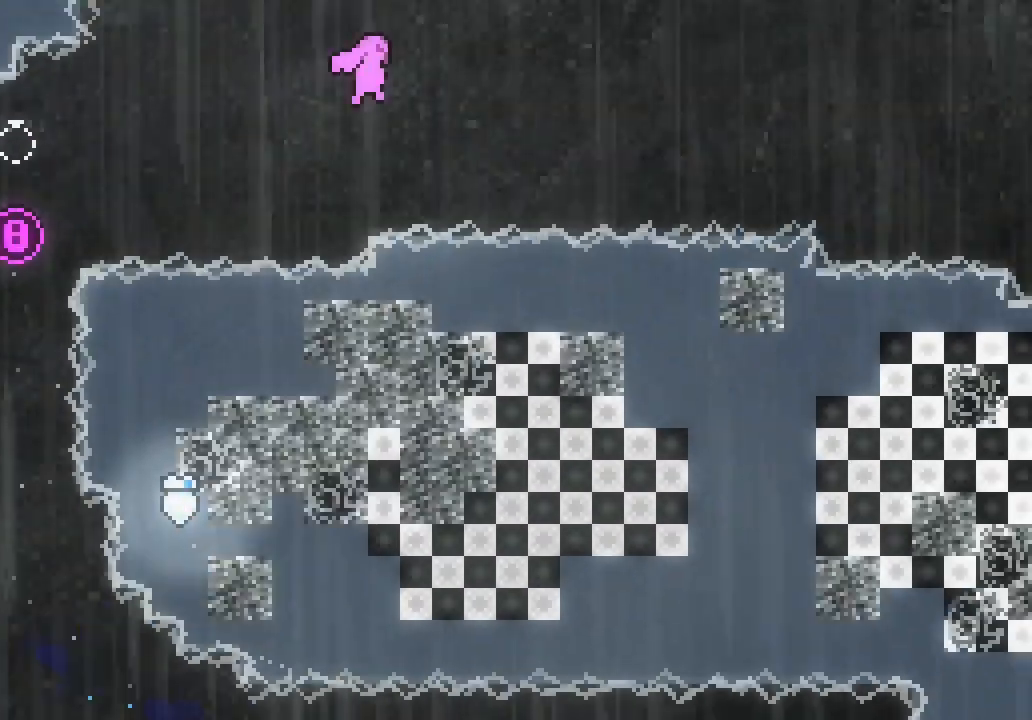
{"keys": ["jump3", "right"], "events": [[417, "jump", "down"], [433, "jump", "up"]]}
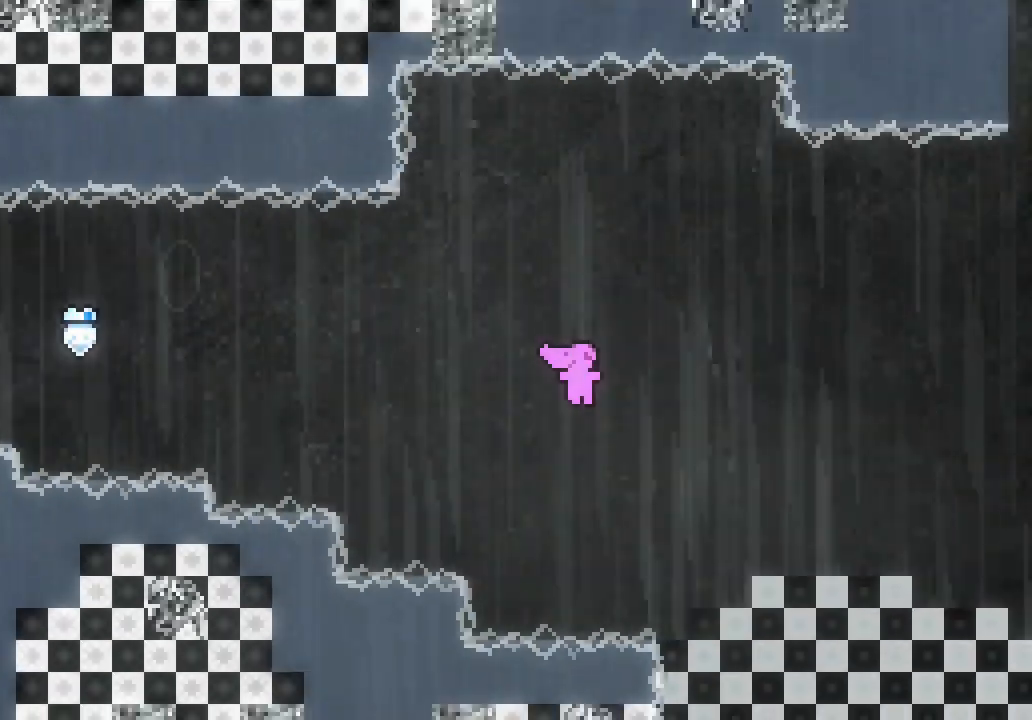
{"keys": ["right"]}